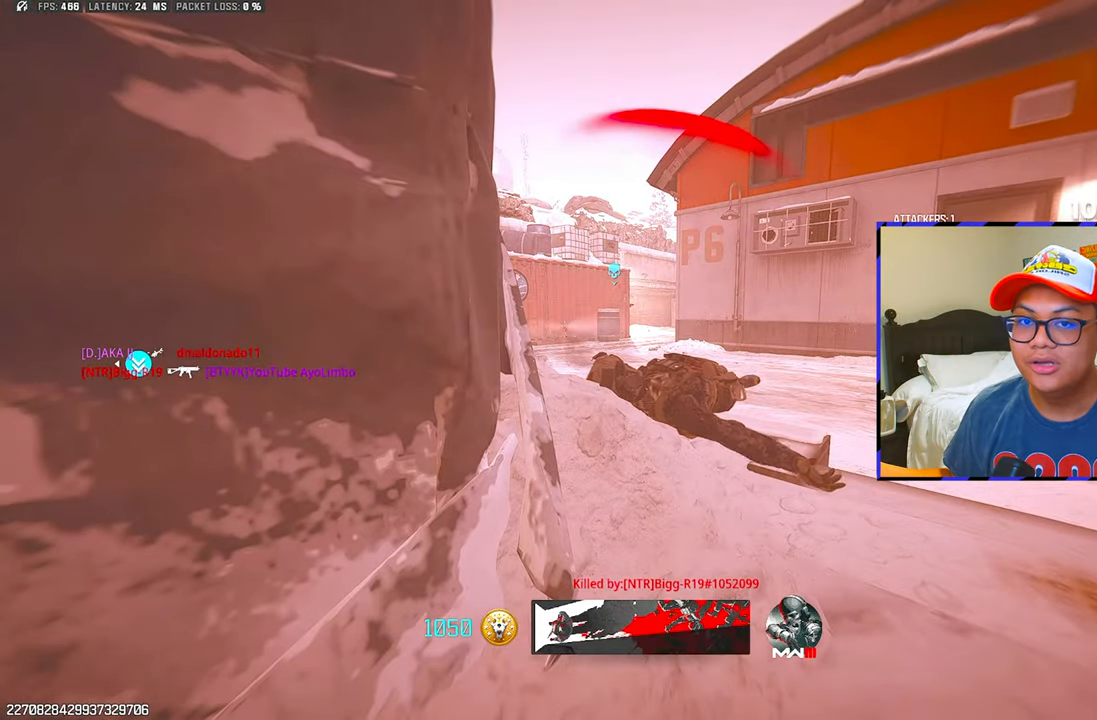
Gameplay with a controller (PlayStation layout); each line is a JSON object with the inputs held at the frame after it. "events" lists button and stick changes between this image and that frame as [ms after this image, input, new state], when the widget could be followed in between. Not read: L1.
{"buttons": [], "left_stick": "up", "right_stick": "center", "events": [[117, "SQUARE", "up"], [150, "SQUARE", "down"], [417, "SQUARE", "up"]]}
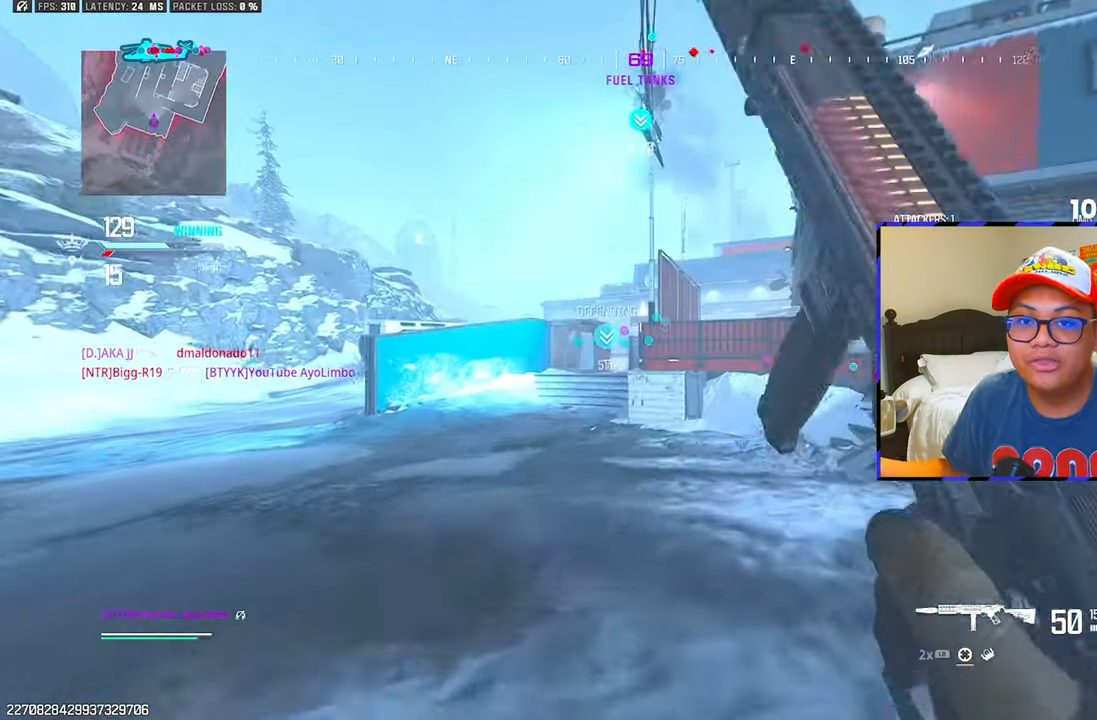
{"buttons": ["CIRCLE", "R3"], "left_stick": "up", "right_stick": "center", "events": [[17, "CIRCLE", "down"], [117, "CIRCLE", "up"], [217, "CIRCLE", "down"], [317, "CIRCLE", "up"], [433, "CIRCLE", "down"], [433, "R3", "down"]]}
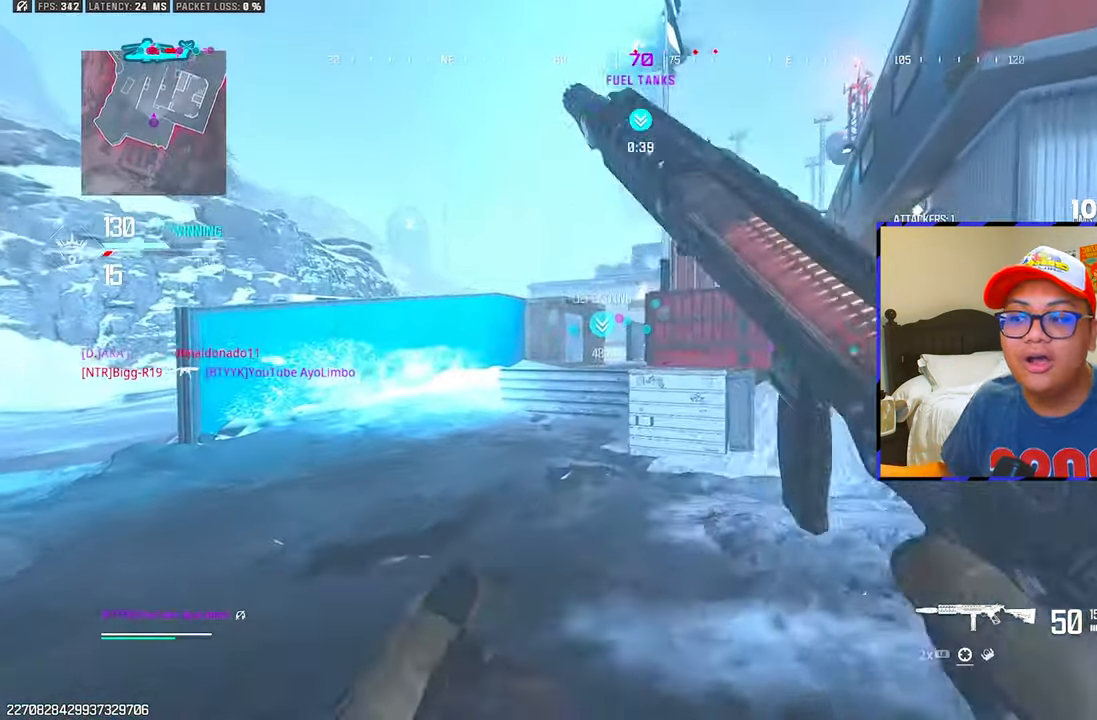
{"buttons": [], "left_stick": "up", "right_stick": "center", "events": [[33, "R3", "up"], [50, "CIRCLE", "up"], [100, "L3", "down"], [200, "L3", "up"], [217, "CIRCLE", "down"], [333, "CIRCLE", "up"]]}
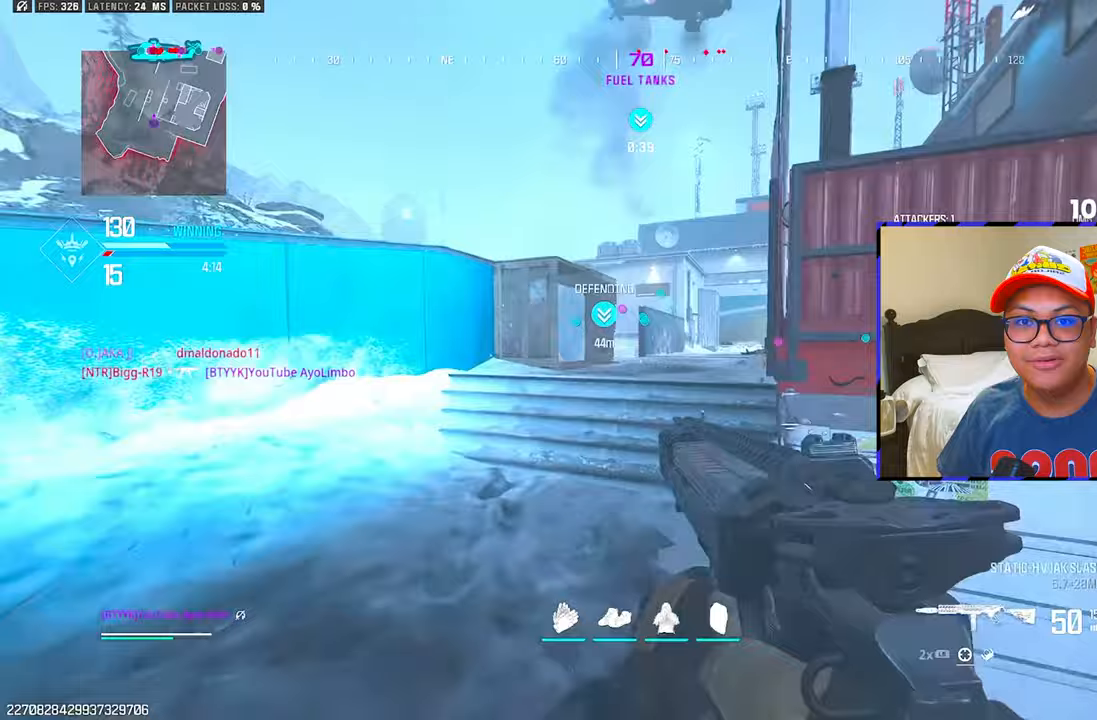
{"buttons": ["L3"], "left_stick": "up", "right_stick": "center", "events": [[150, "CIRCLE", "down"], [267, "CIRCLE", "up"], [400, "L3", "down"]]}
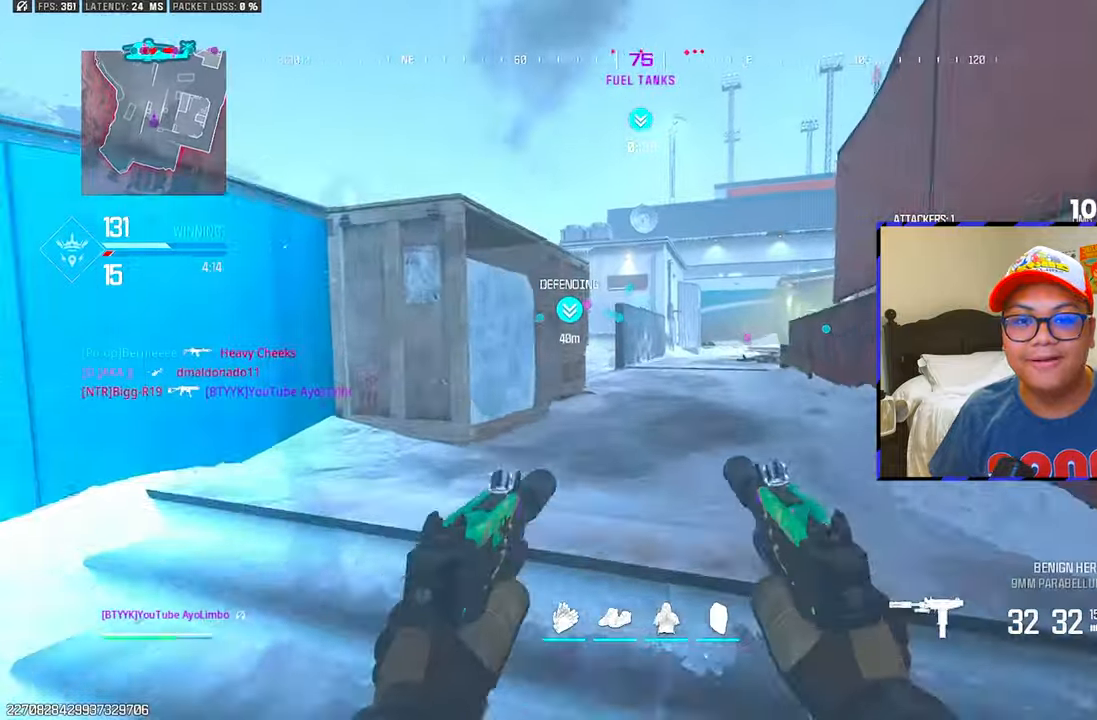
{"buttons": [], "left_stick": "up", "right_stick": "center", "events": [[17, "L3", "up"], [100, "CIRCLE", "down"], [233, "CIRCLE", "up"]]}
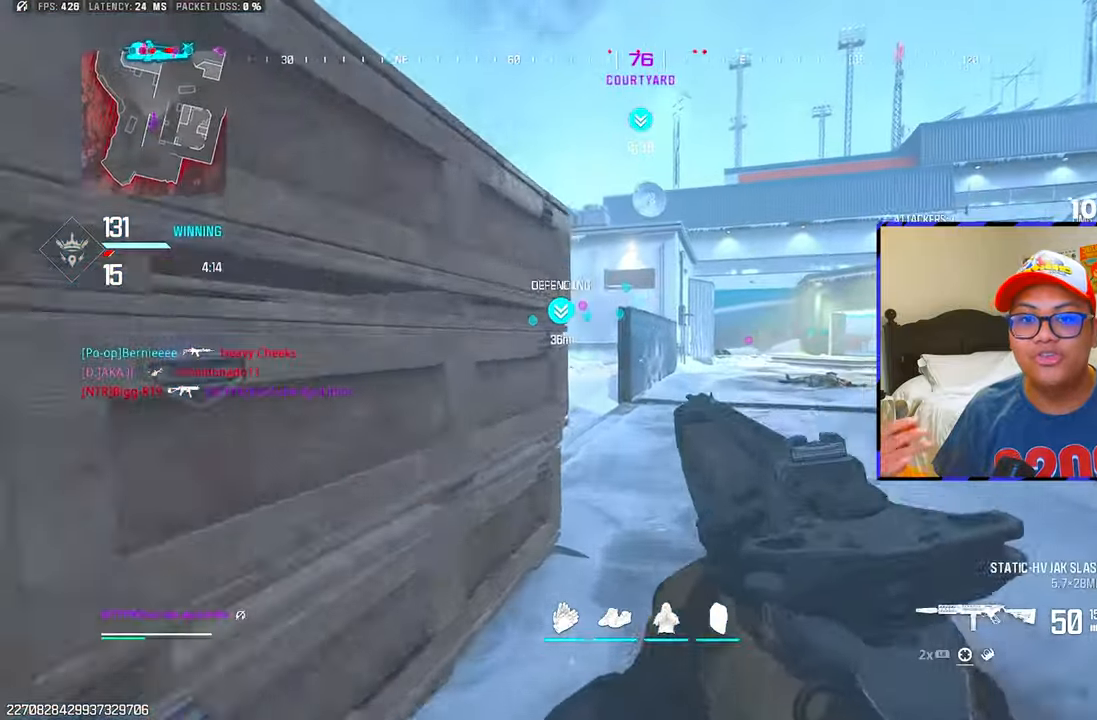
{"buttons": ["R3"], "left_stick": "up", "right_stick": "left", "events": [[17, "CIRCLE", "down"], [150, "CIRCLE", "up"], [200, "right_stick", "left"], [217, "CIRCLE", "down"], [300, "right_stick", "center"], [350, "CIRCLE", "up"], [450, "right_stick", "left"], [467, "R3", "down"]]}
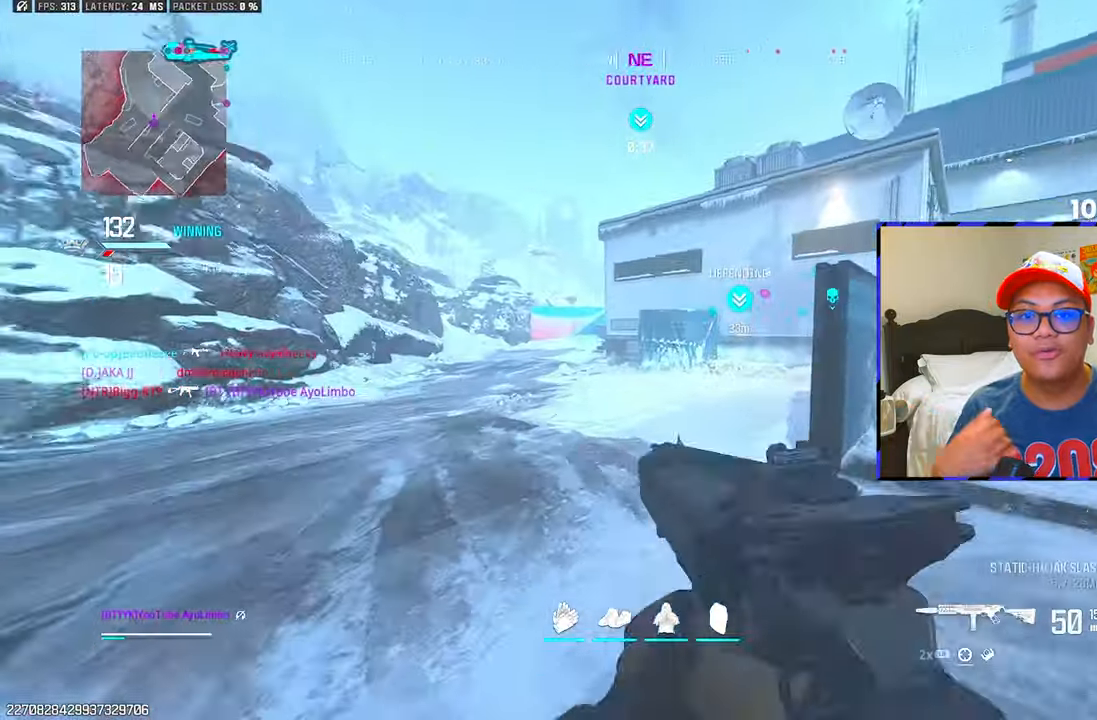
{"buttons": [], "left_stick": "up", "right_stick": "center", "events": [[83, "R3", "up"], [83, "right_stick", "center"], [233, "L3", "down"], [317, "CIRCLE", "down"], [383, "L3", "up"], [467, "CIRCLE", "up"]]}
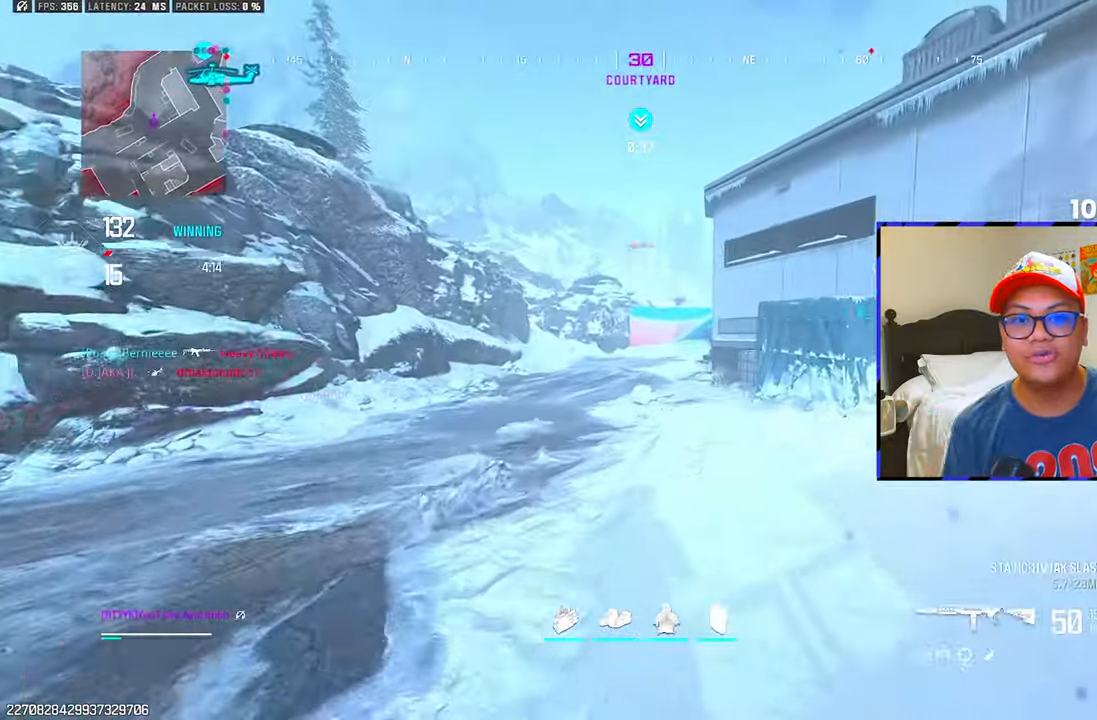
{"buttons": [], "left_stick": "up", "right_stick": "center", "events": [[67, "CIRCLE", "down"], [200, "CIRCLE", "up"], [317, "CIRCLE", "down"], [467, "CIRCLE", "up"]]}
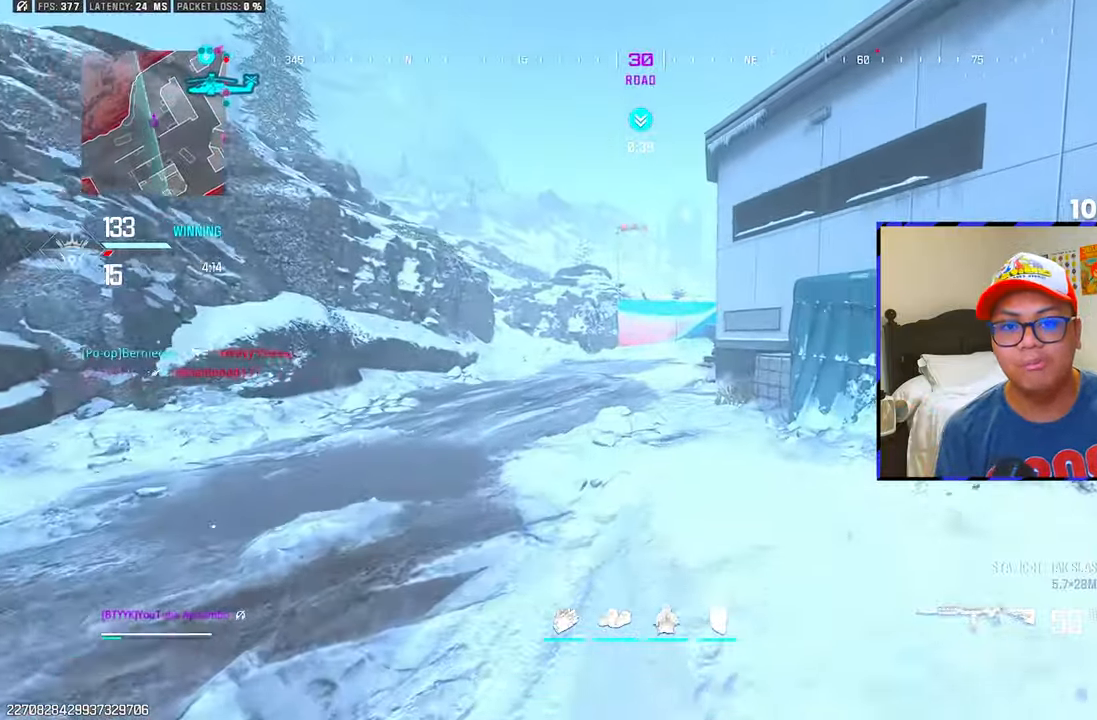
{"buttons": ["CIRCLE"], "left_stick": "up", "right_stick": "center", "events": [[433, "CIRCLE", "down"]]}
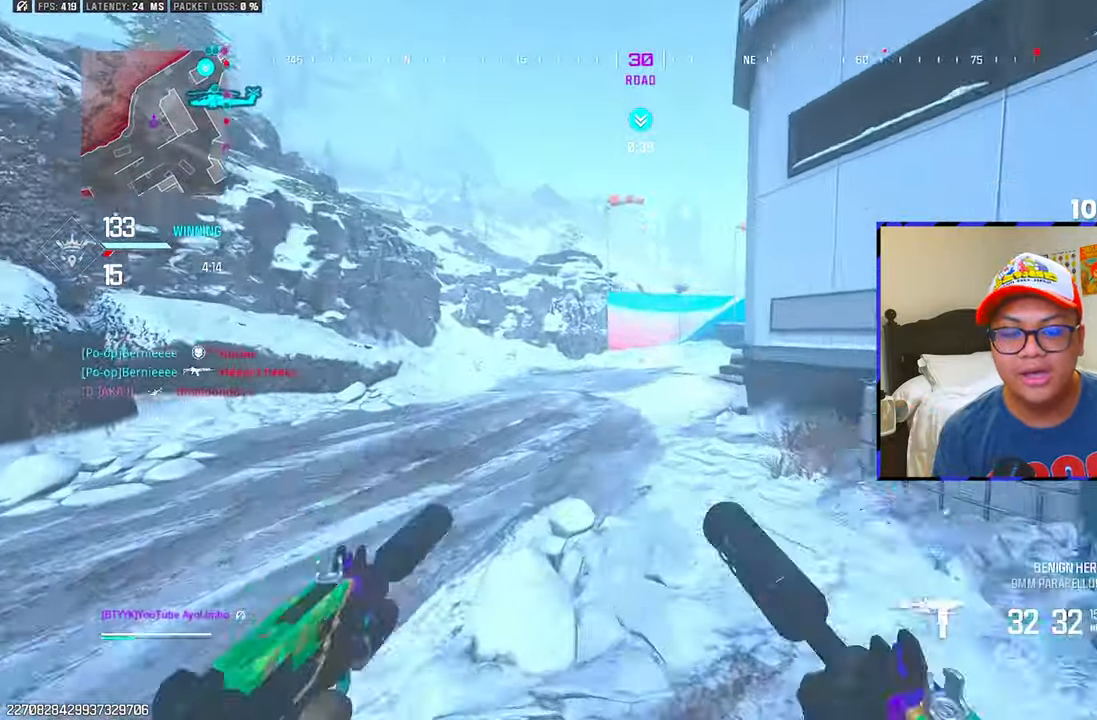
{"buttons": [], "left_stick": "up", "right_stick": "center", "events": [[67, "CIRCLE", "up"], [267, "R3", "down"], [350, "R3", "up"], [350, "right_stick", "right"], [500, "right_stick", "center"]]}
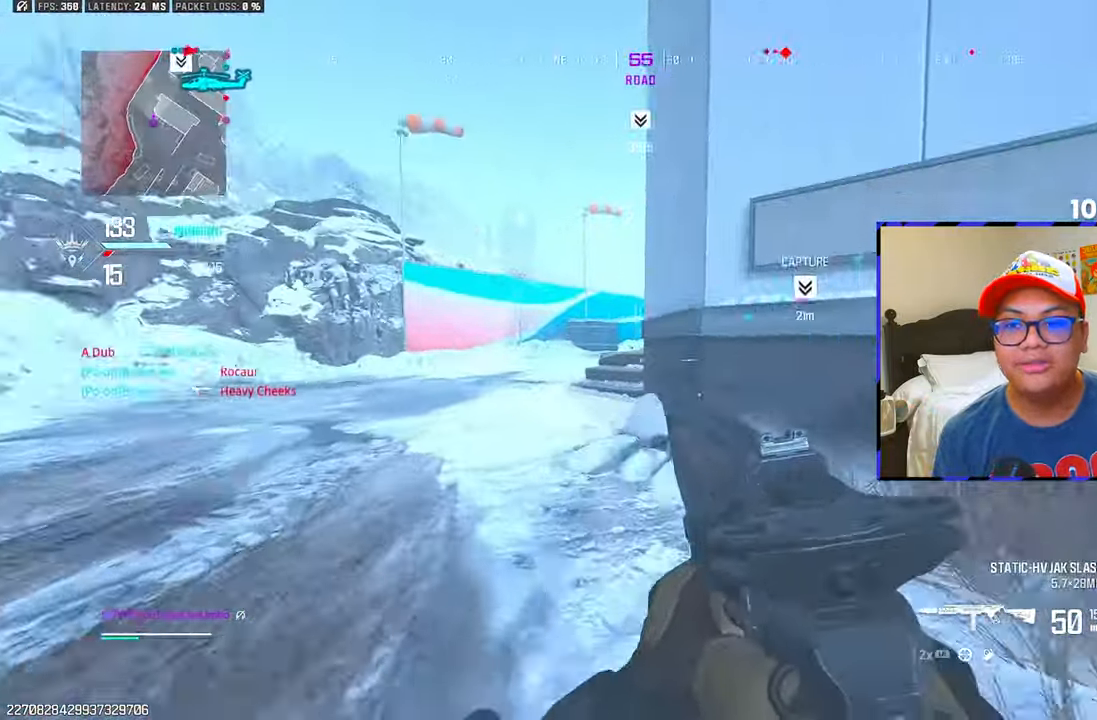
{"buttons": [], "left_stick": "up", "right_stick": "center", "events": [[50, "L3", "down"], [67, "CIRCLE", "down"], [167, "L3", "up"], [200, "CIRCLE", "up"], [267, "CIRCLE", "down"], [283, "right_stick", "up-right"], [383, "right_stick", "center"], [450, "CIRCLE", "up"]]}
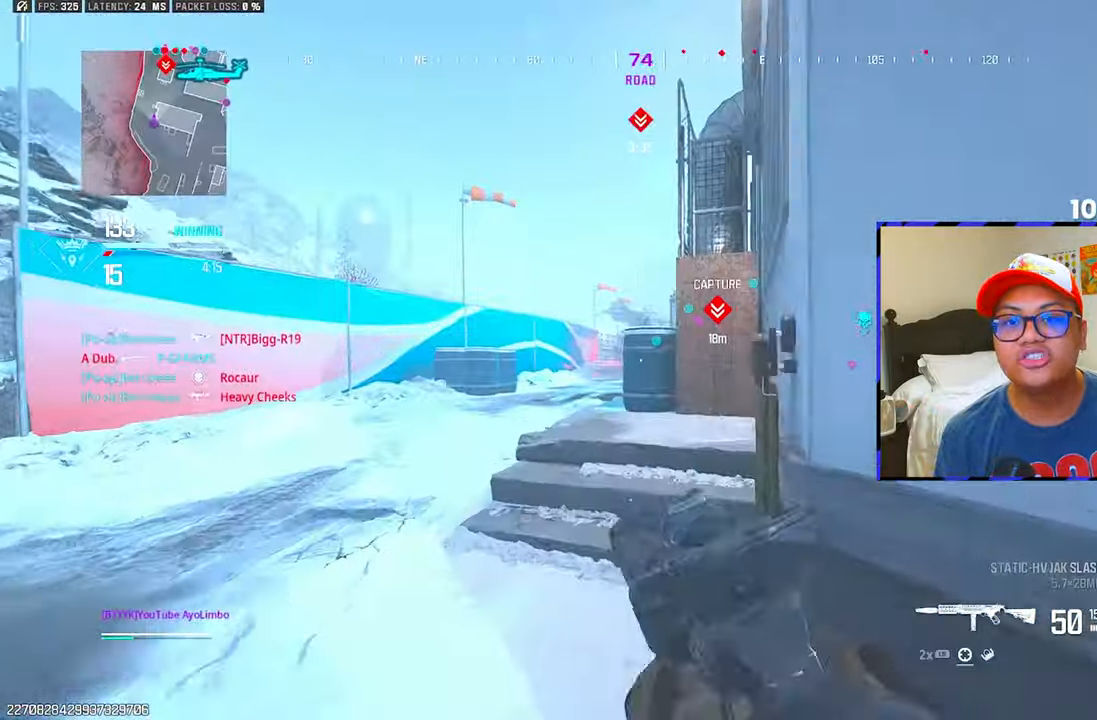
{"buttons": [], "left_stick": "up-left", "right_stick": "center", "events": [[367, "left_stick", "up-left"]]}
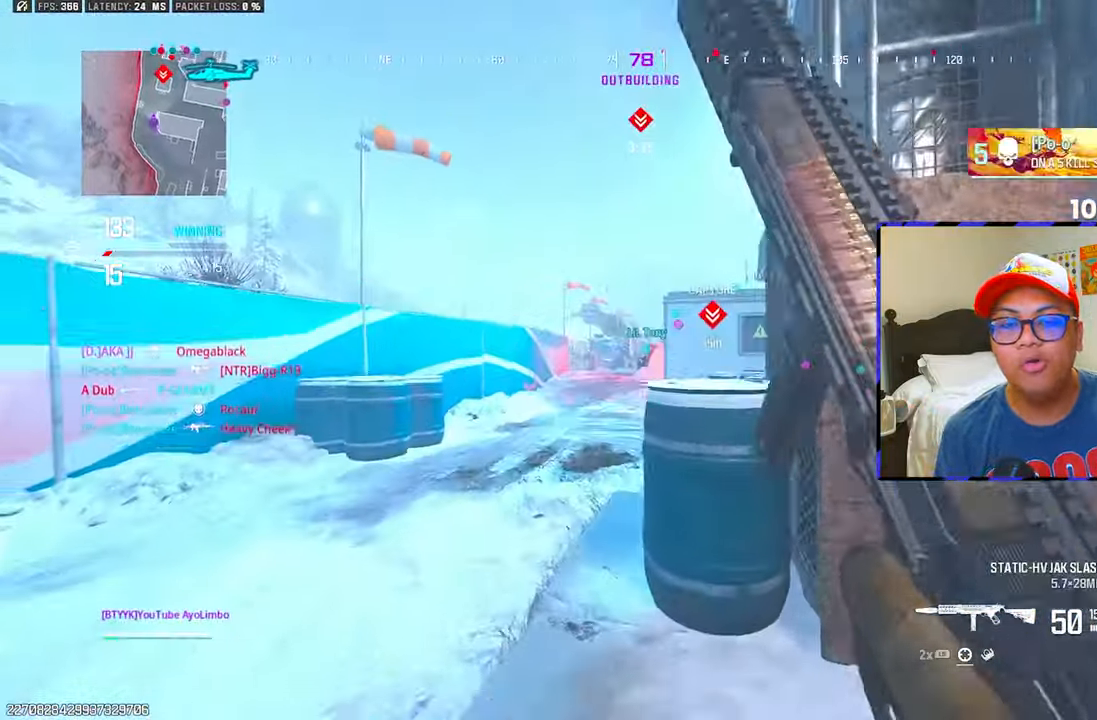
{"buttons": [], "left_stick": "up-left", "right_stick": "center", "events": [[67, "right_stick", "right"], [167, "right_stick", "center"]]}
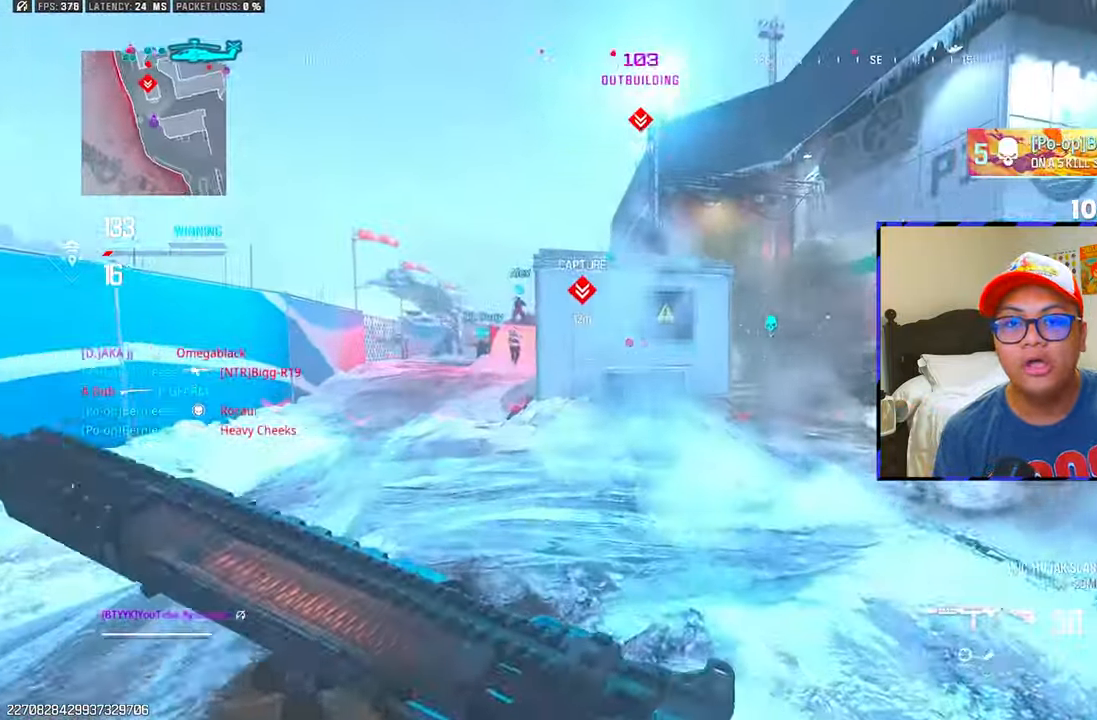
{"buttons": ["R1"], "left_stick": "up-left", "right_stick": "center", "events": [[33, "right_stick", "left"], [150, "right_stick", "center"], [167, "R3", "down"], [250, "right_stick", "up-left"], [267, "R3", "up"], [350, "right_stick", "center"], [383, "L3", "down"], [467, "R1", "down"], [500, "L3", "up"]]}
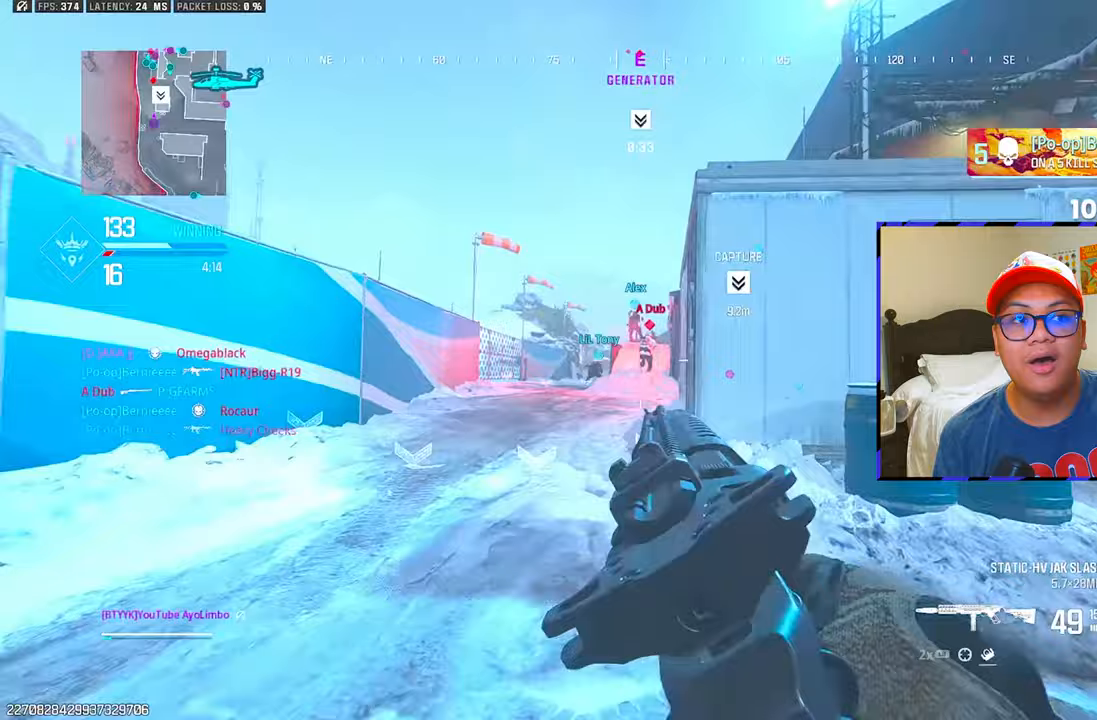
{"buttons": ["CIRCLE"], "left_stick": "up", "right_stick": "center", "events": [[67, "left_stick", "up"], [67, "right_stick", "right"], [267, "R1", "up"], [300, "right_stick", "center"], [350, "R1", "down"], [417, "R1", "up"], [483, "CIRCLE", "down"]]}
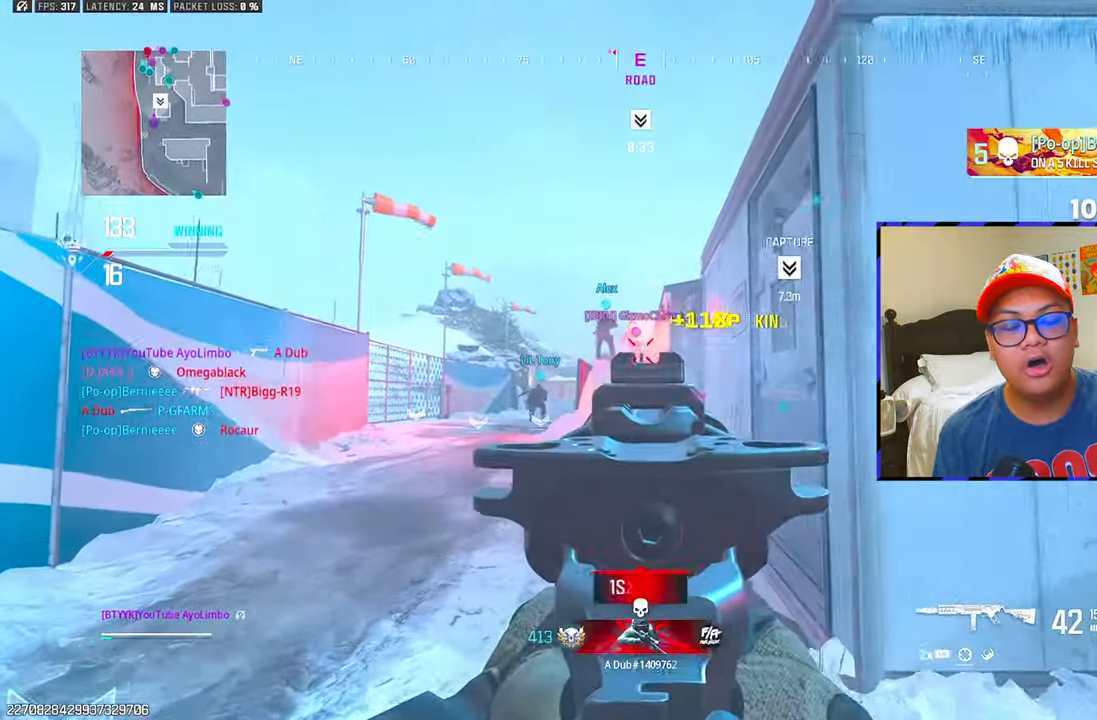
{"buttons": ["R3"], "left_stick": "up", "right_stick": "down-right", "events": [[100, "CIRCLE", "up"], [167, "CIRCLE", "down"], [183, "right_stick", "down"], [267, "CIRCLE", "up"], [283, "right_stick", "center"], [467, "R3", "down"], [467, "right_stick", "down-right"]]}
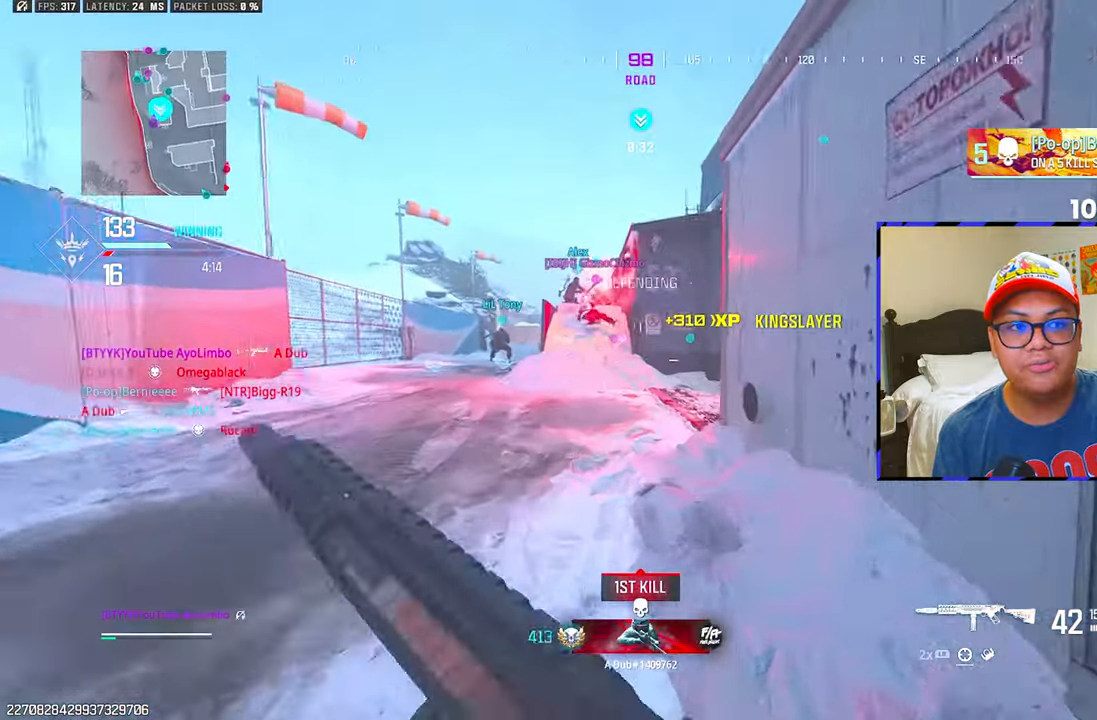
{"buttons": ["R2"], "left_stick": "up", "right_stick": "up", "events": [[33, "right_stick", "center"], [67, "R3", "up"], [200, "L3", "down"], [200, "right_stick", "up-left"], [233, "R2", "down"], [317, "L3", "up"], [350, "right_stick", "up-right"], [450, "right_stick", "up"]]}
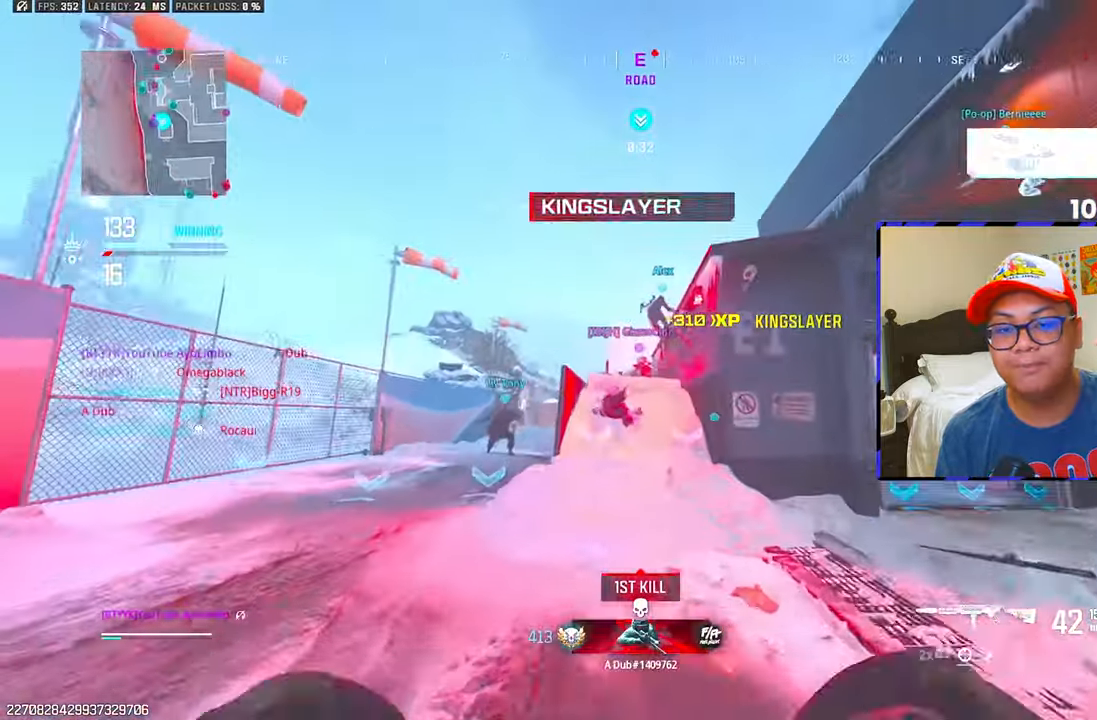
{"buttons": [], "left_stick": "right", "right_stick": "center", "events": [[100, "right_stick", "center"], [317, "R2", "up"], [483, "left_stick", "right"]]}
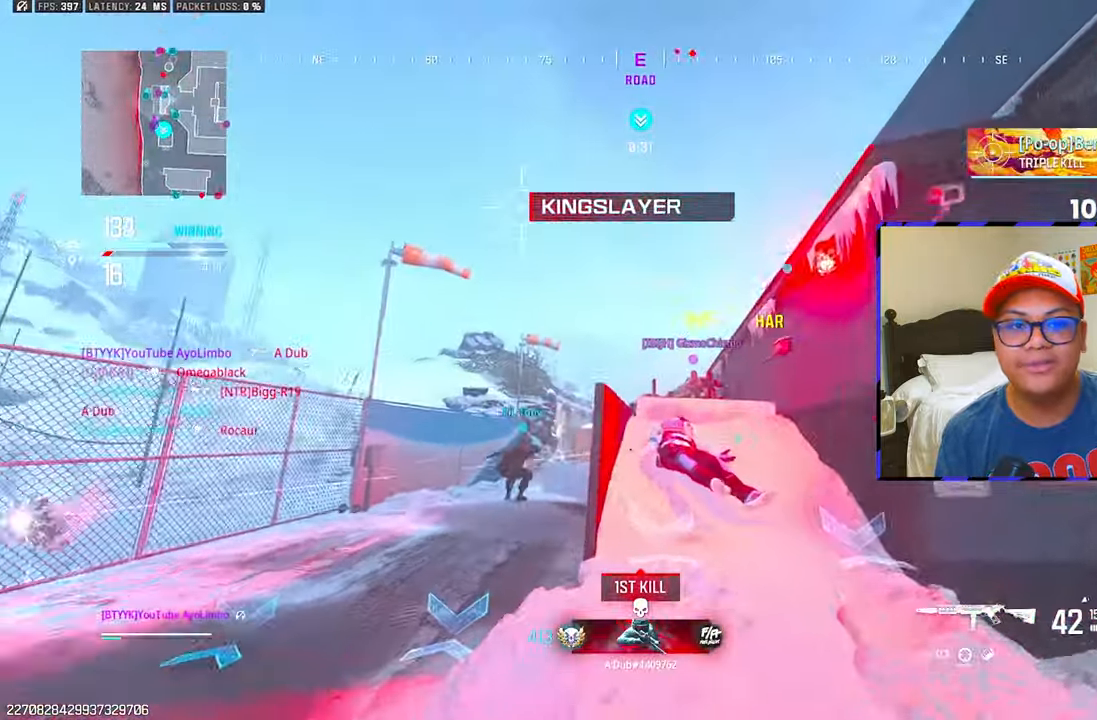
{"buttons": ["CIRCLE"], "left_stick": "up-left", "right_stick": "center", "events": [[50, "right_stick", "down-right"], [283, "left_stick", "up"], [400, "left_stick", "up-left"], [417, "CIRCLE", "down"], [417, "right_stick", "center"]]}
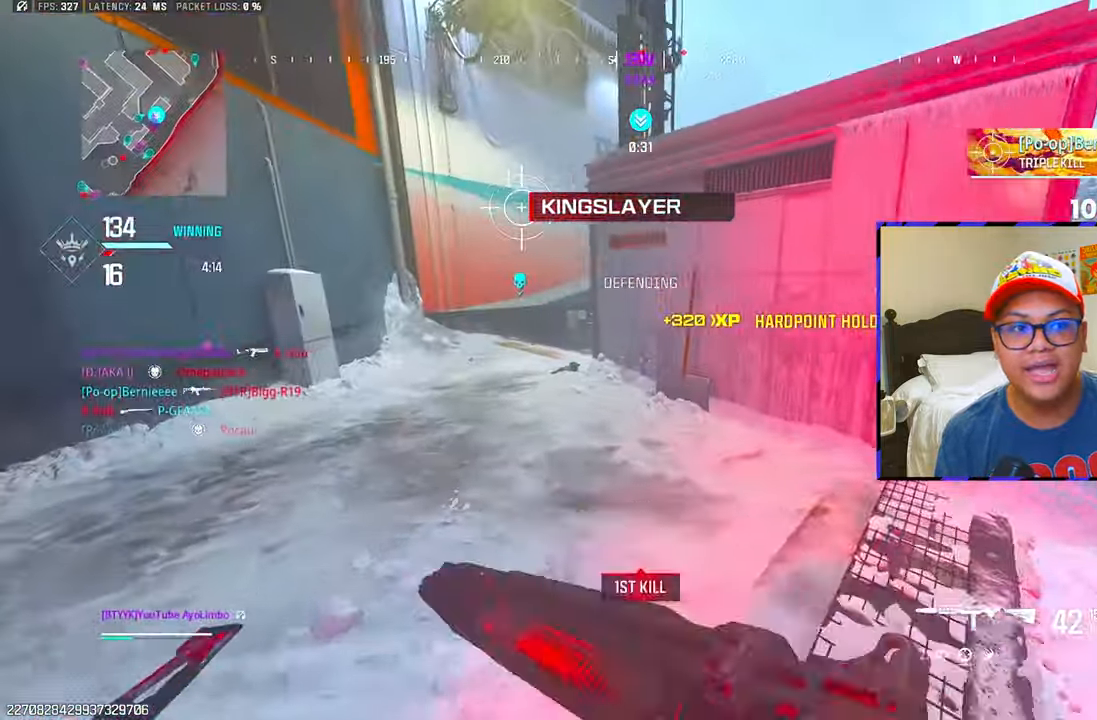
{"buttons": [], "left_stick": "up", "right_stick": "right", "events": [[33, "CIRCLE", "up"], [83, "right_stick", "left"], [133, "CIRCLE", "down"], [183, "right_stick", "center"], [217, "CIRCLE", "up"], [267, "right_stick", "right"], [350, "left_stick", "up"]]}
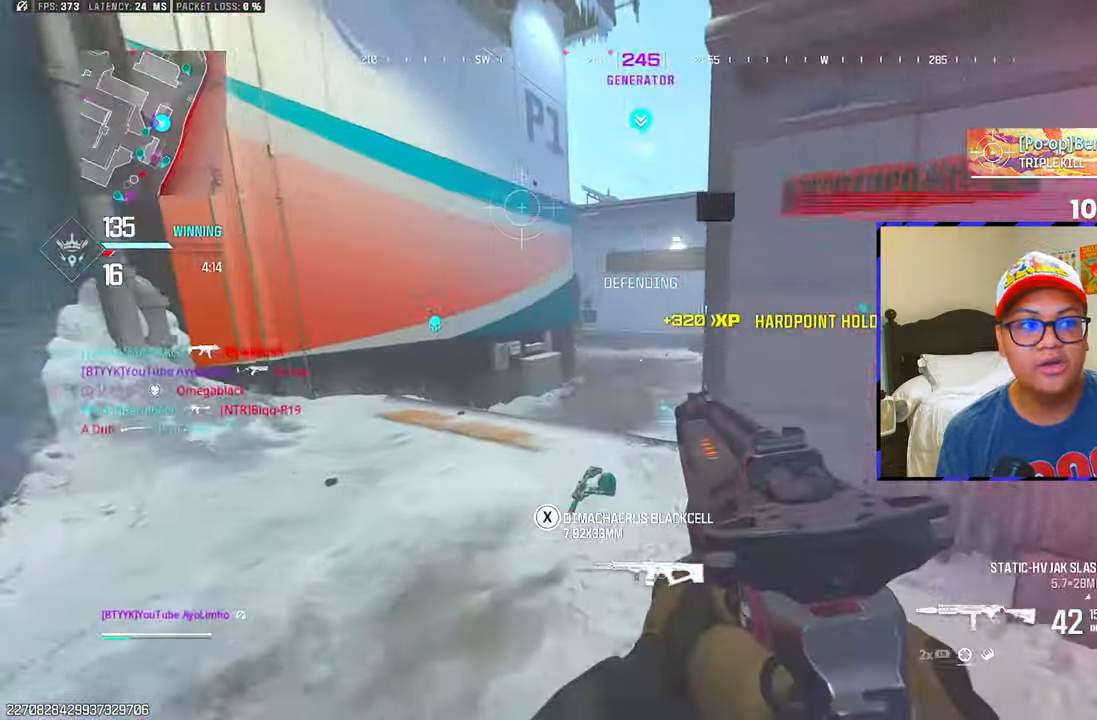
{"buttons": [], "left_stick": "up", "right_stick": "left", "events": [[33, "right_stick", "center"], [183, "right_stick", "right"], [317, "right_stick", "center"], [333, "R3", "down"], [433, "R3", "up"], [467, "right_stick", "left"]]}
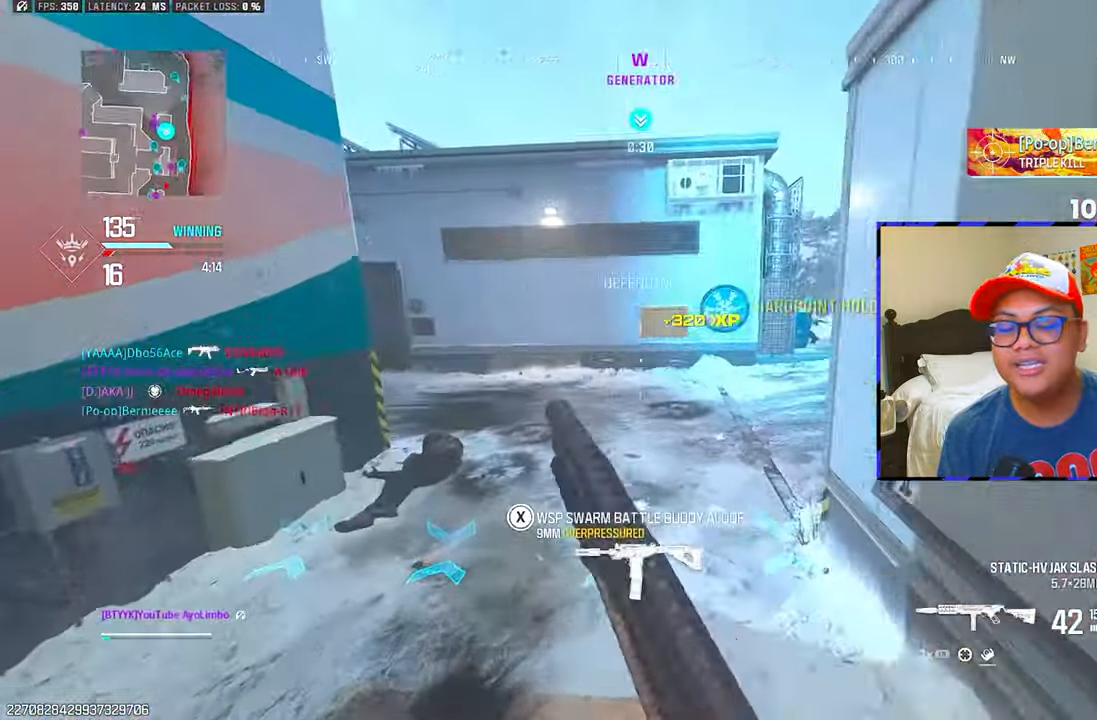
{"buttons": [], "left_stick": "up", "right_stick": "center", "events": [[117, "L3", "down"], [183, "right_stick", "center"], [200, "L3", "up"]]}
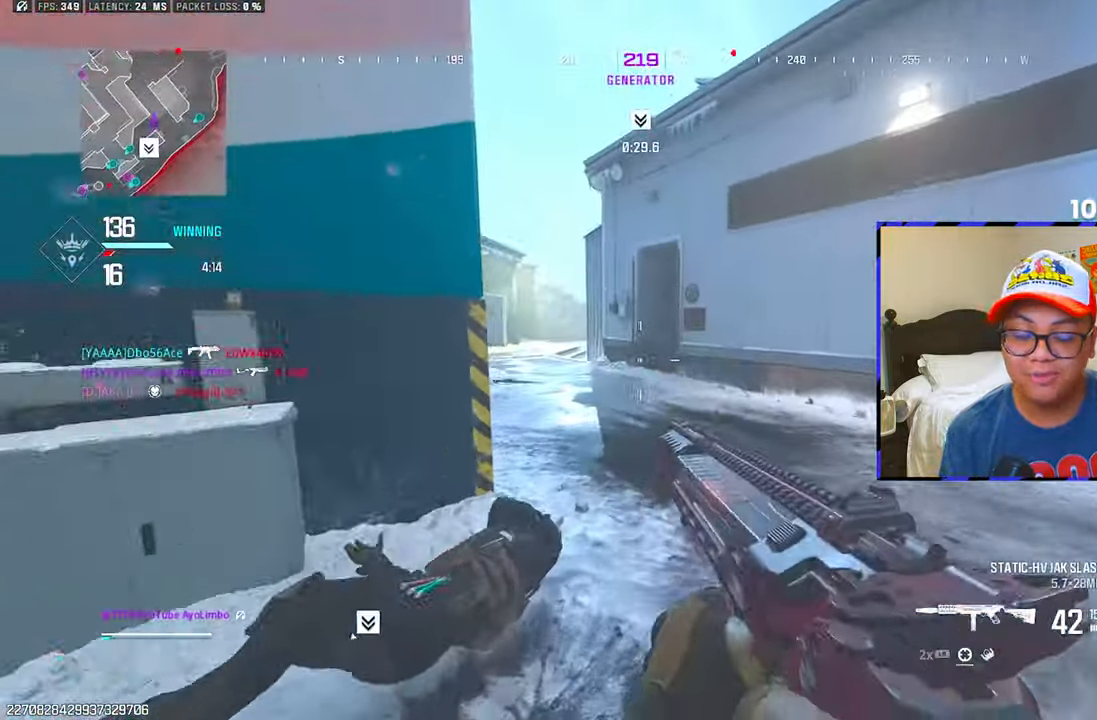
{"buttons": [], "left_stick": "up-left", "right_stick": "center", "events": [[50, "CIRCLE", "down"], [100, "CIRCLE", "up"], [150, "right_stick", "left"], [200, "CIRCLE", "down"], [233, "right_stick", "center"], [267, "CIRCLE", "up"], [317, "left_stick", "up-left"]]}
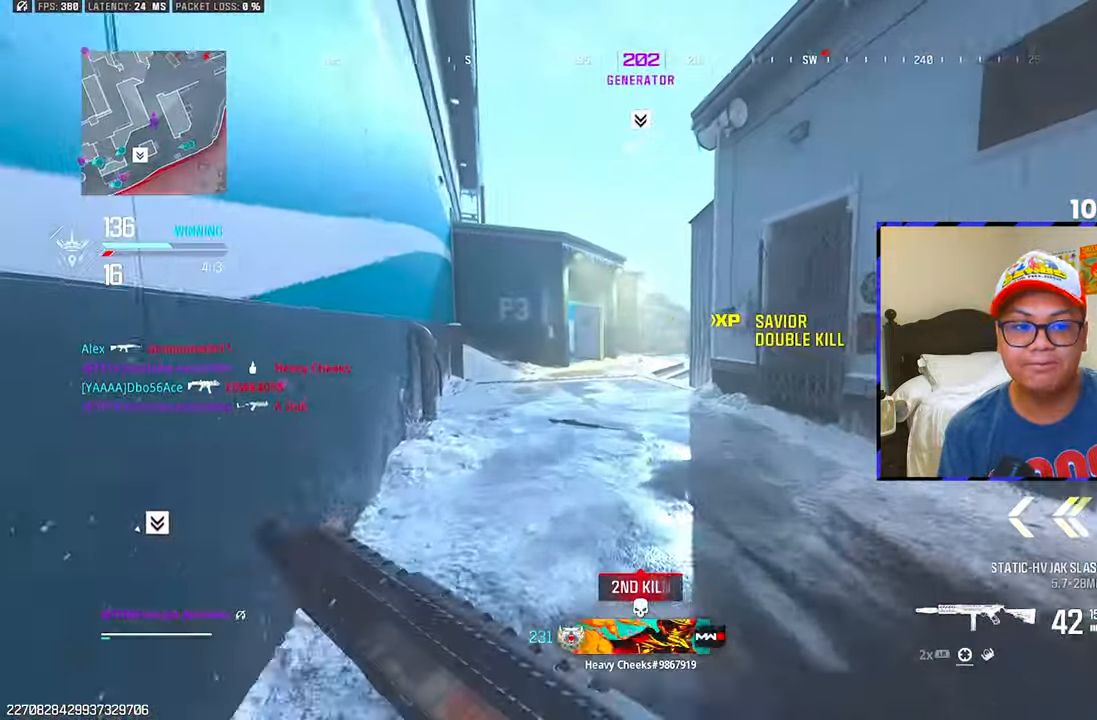
{"buttons": ["L3"], "left_stick": "up-left", "right_stick": "center", "events": [[133, "R3", "down"], [217, "R3", "up"], [233, "right_stick", "right"], [383, "right_stick", "center"], [450, "L3", "down"]]}
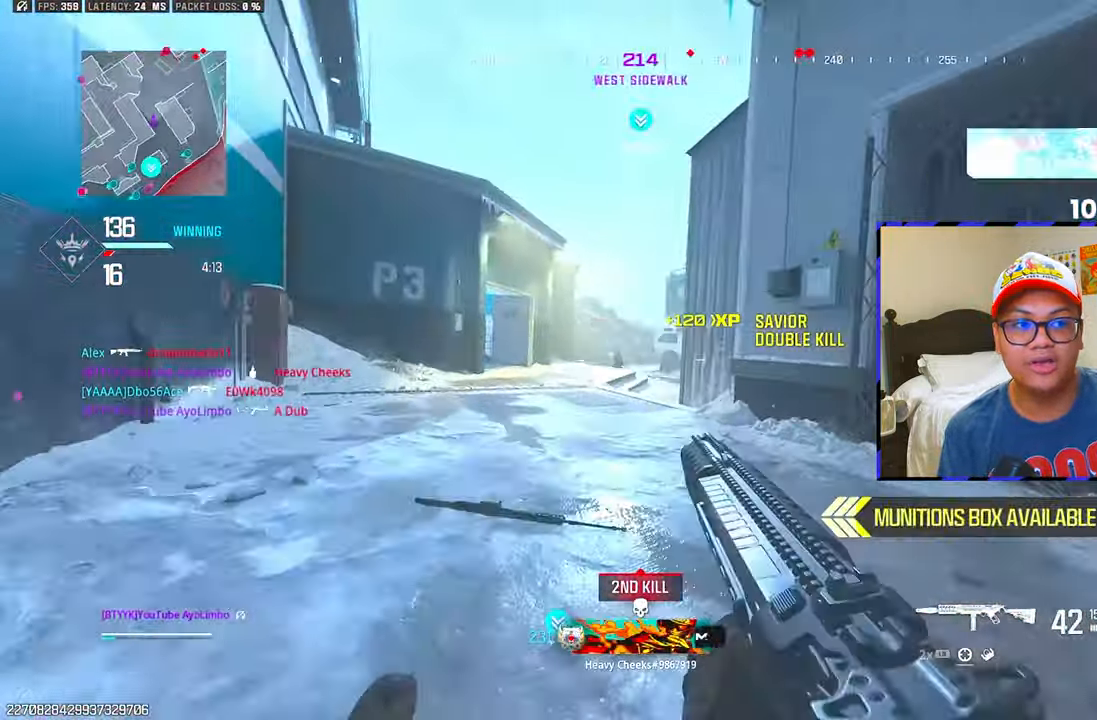
{"buttons": ["R1"], "left_stick": "right", "right_stick": "center"}
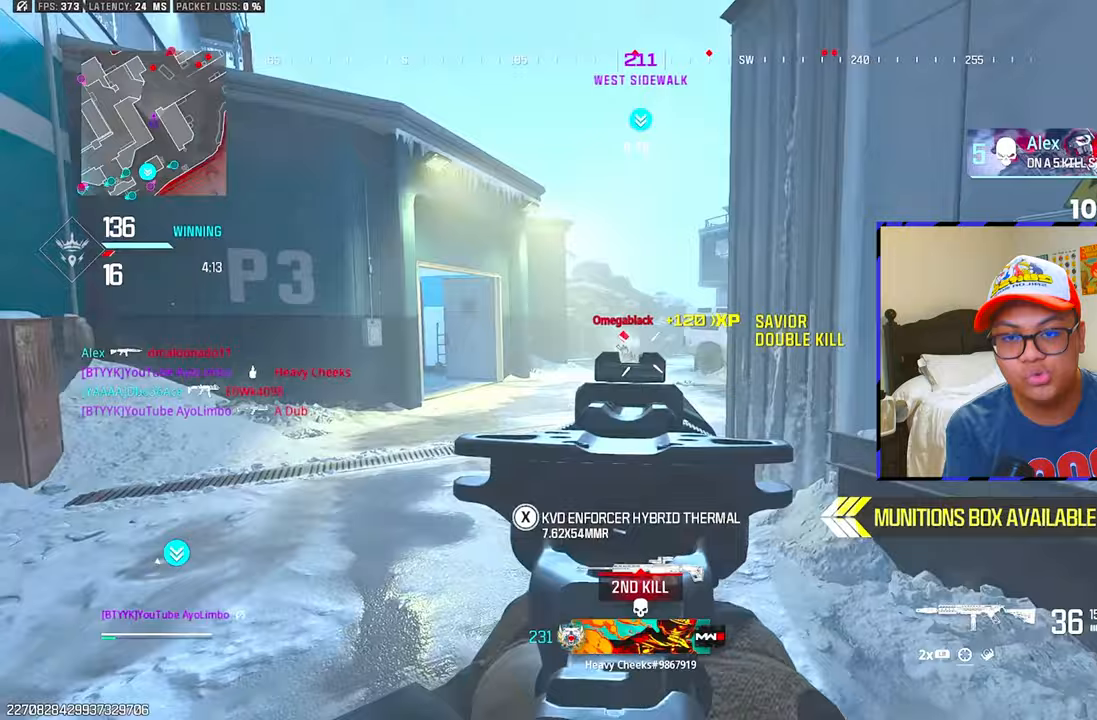
{"buttons": ["CIRCLE"], "left_stick": "down-left", "right_stick": "center", "events": [[17, "L3", "down"], [17, "left_stick", "down-right"], [17, "right_stick", "down-left"], [117, "right_stick", "down"], [200, "L3", "up"], [217, "left_stick", "down-left"], [217, "right_stick", "down-left"], [317, "right_stick", "center"], [417, "CIRCLE", "down"], [417, "R1", "up"]]}
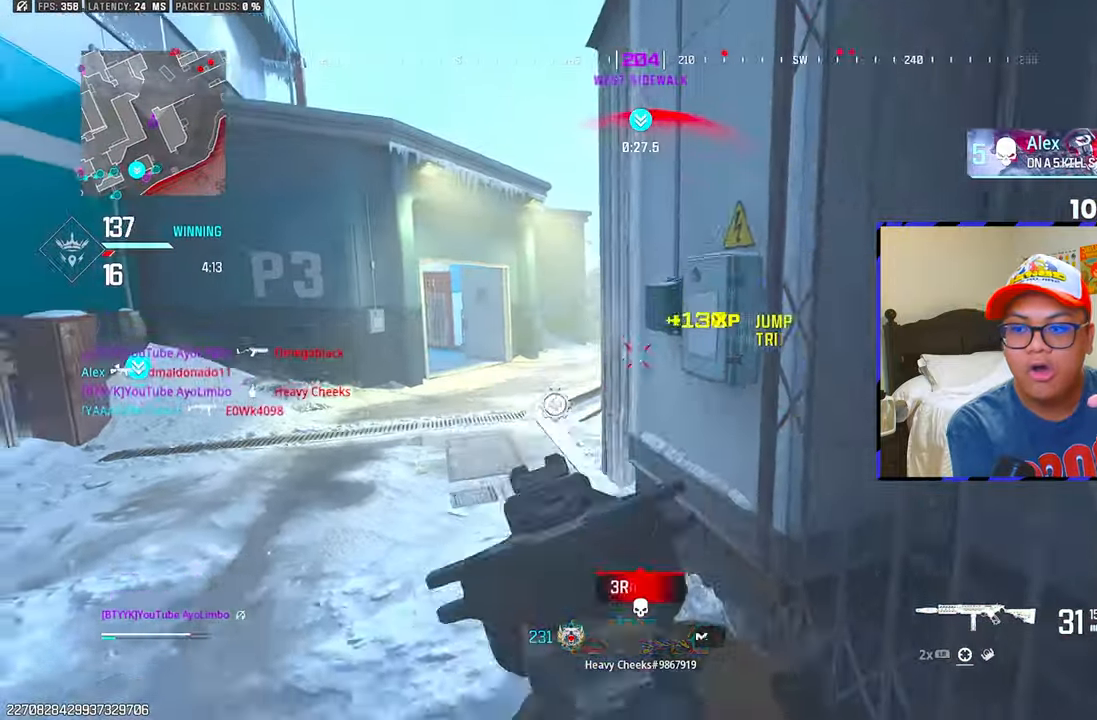
{"buttons": ["R3"], "left_stick": "up-left", "right_stick": "right", "events": [[17, "CIRCLE", "up"], [50, "right_stick", "left"], [83, "CIRCLE", "down"], [183, "CIRCLE", "up"], [217, "left_stick", "up-left"], [217, "right_stick", "center"], [383, "right_stick", "right"], [467, "R3", "down"]]}
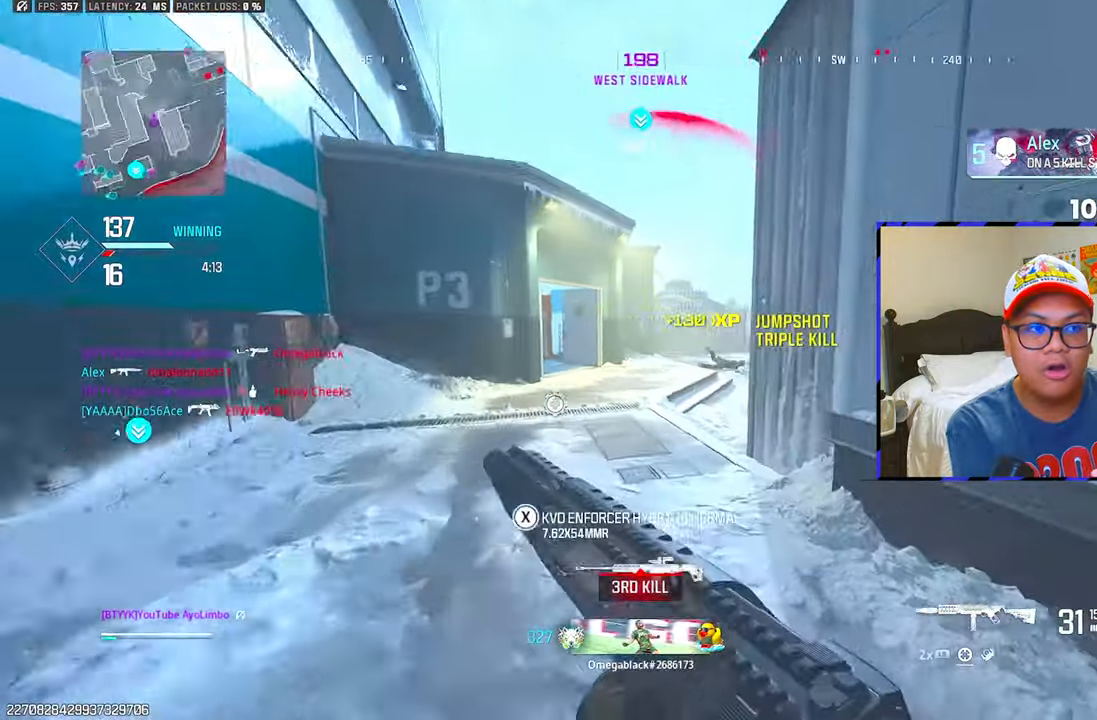
{"buttons": [], "left_stick": "down-left", "right_stick": "center", "events": [[50, "R3", "up"], [217, "L3", "down"], [283, "right_stick", "up-left"], [300, "L3", "up"], [333, "right_stick", "left"], [350, "left_stick", "left"], [433, "right_stick", "center"], [450, "left_stick", "down-left"]]}
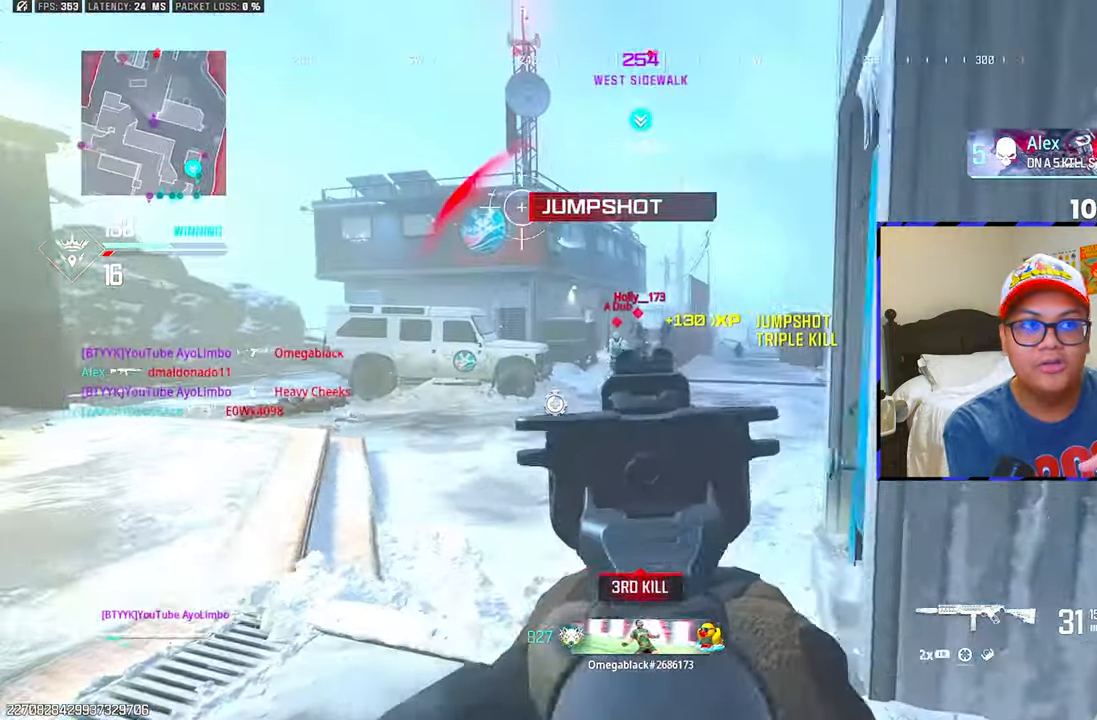
{"buttons": ["R1", "L3"], "left_stick": "down-right", "right_stick": "down-left", "events": [[17, "left_stick", "down"], [33, "right_stick", "up-left"], [83, "R1", "down"], [150, "left_stick", "right"], [150, "right_stick", "center"], [267, "right_stick", "down"], [350, "right_stick", "down-left"], [367, "L3", "down"], [367, "left_stick", "down-right"]]}